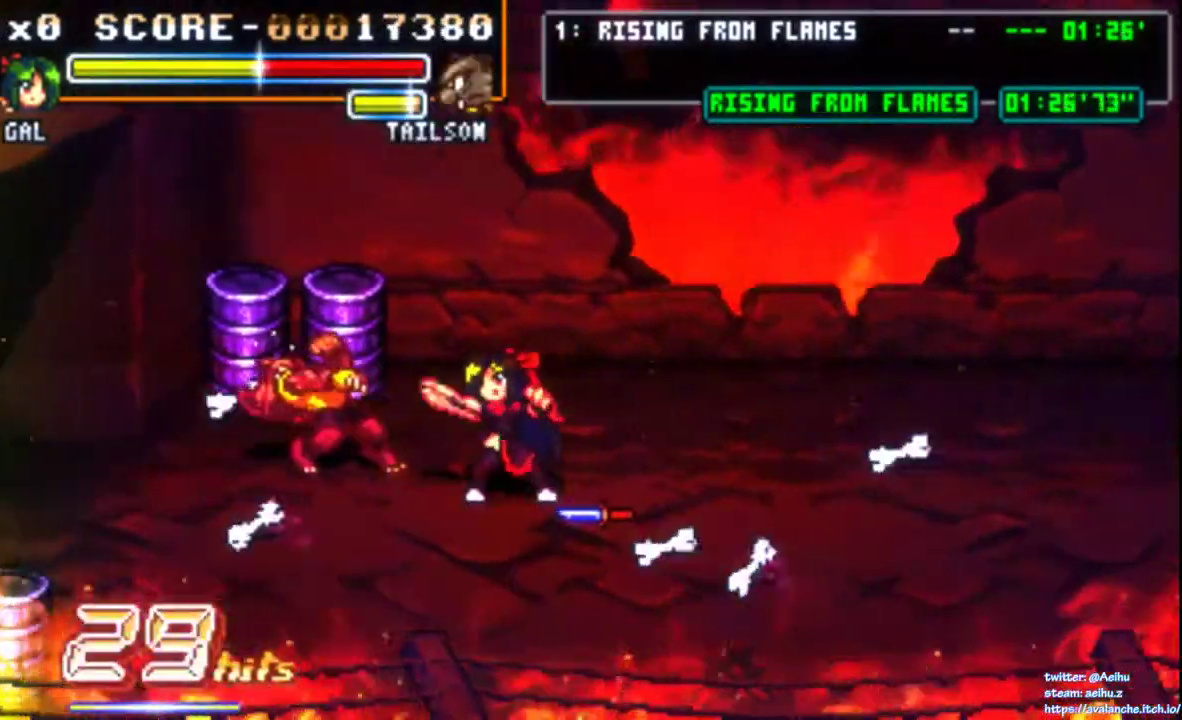
Gameplay with a controller (PlayStation layout); each line is a JSON object with the inputs held at the frame after it. "events" lists button and stick changes between this image and that frame as [ms after this image, input, new state], when the widget could be followed in between. Not read: L3 R3 SELECT START left_stick.
{"buttons": ["SQUARE"], "right_stick": "center"}
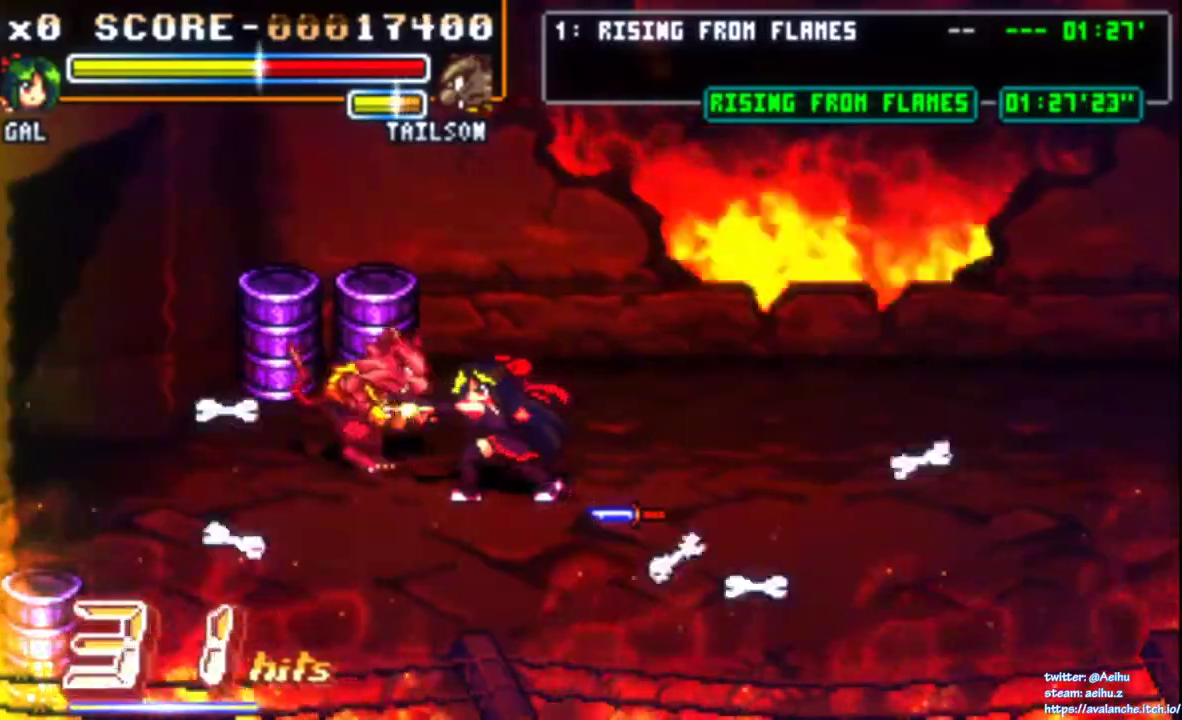
{"buttons": ["SQUARE"], "right_stick": "center", "events": [[17, "SQUARE", "up"], [67, "SQUARE", "down"], [167, "SQUARE", "up"], [217, "SQUARE", "down"], [317, "SQUARE", "up"], [367, "SQUARE", "down"], [450, "SQUARE", "up"], [500, "SQUARE", "down"]]}
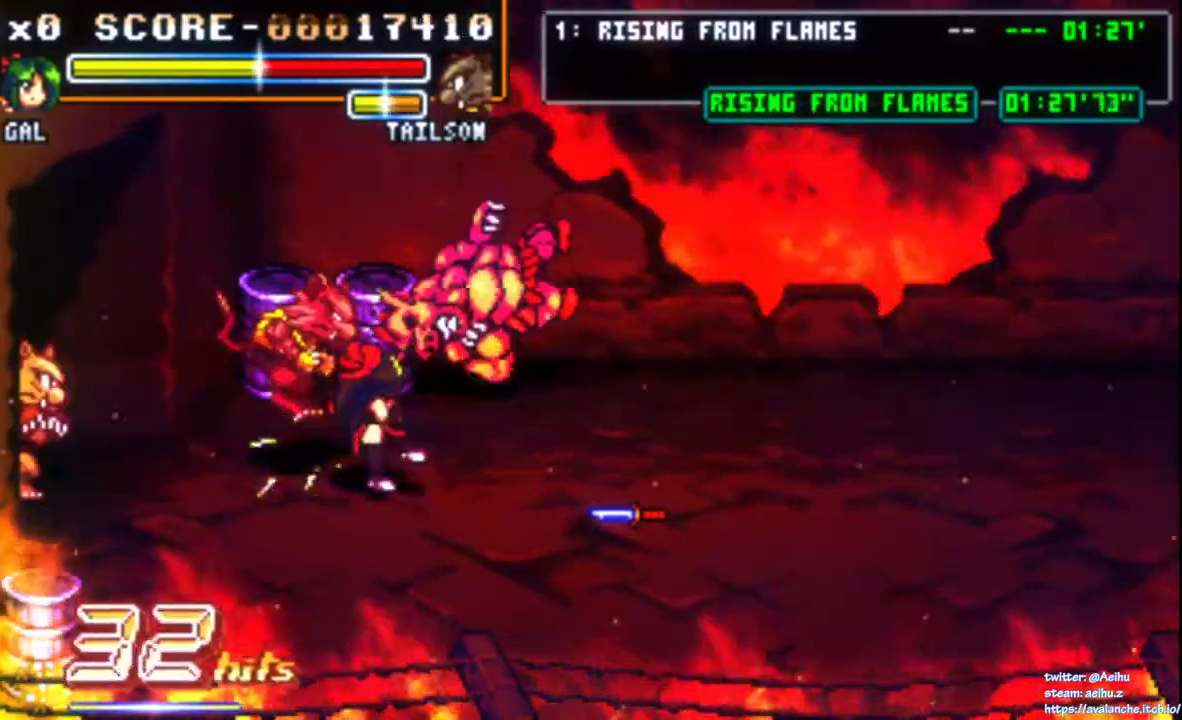
{"buttons": ["DPAD_RIGHT"], "right_stick": "center"}
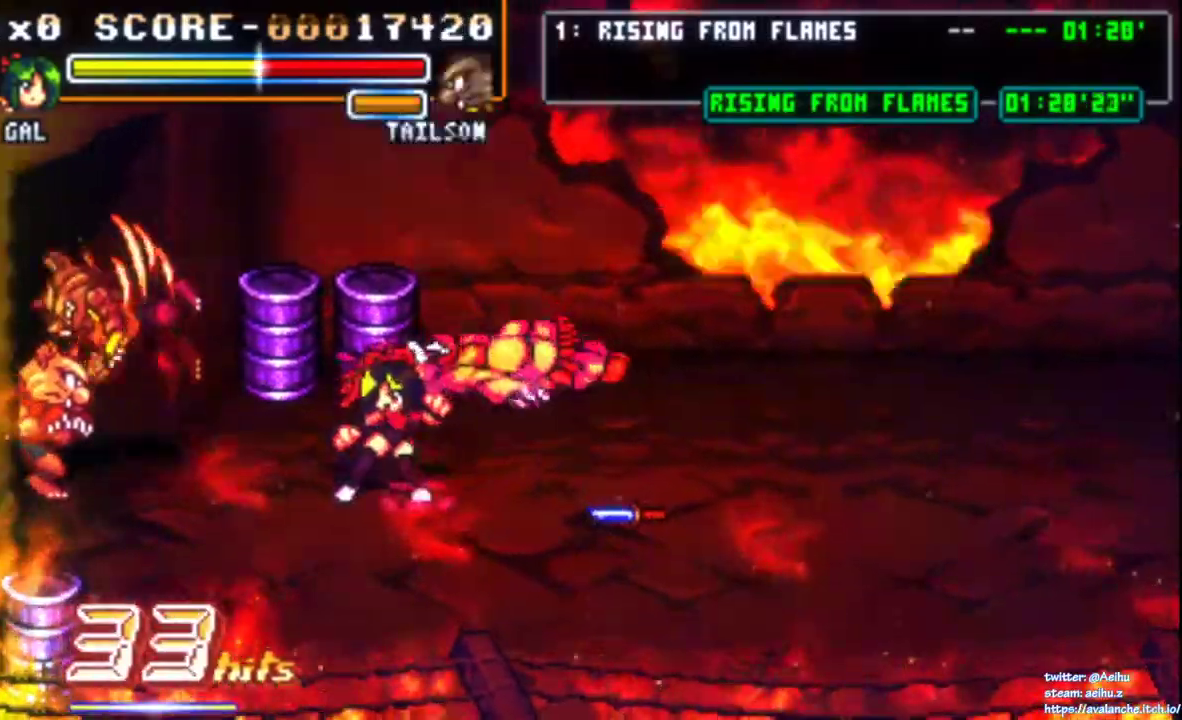
{"buttons": ["DPAD_RIGHT"], "right_stick": "center", "events": [[67, "DPAD_DOWN", "down"], [133, "CIRCLE", "down"], [233, "DPAD_DOWN", "up"], [250, "CIRCLE", "up"]]}
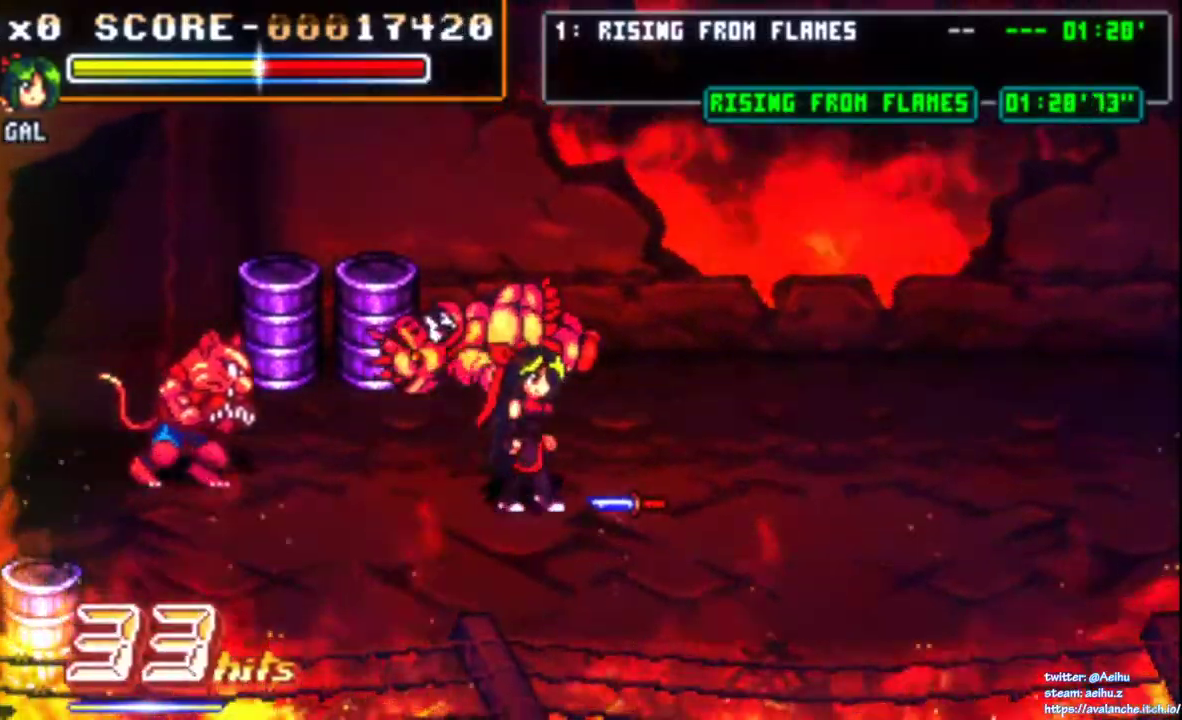
{"buttons": ["SQUARE", "DPAD_LEFT"], "right_stick": "center", "events": [[150, "DPAD_RIGHT", "up"], [150, "SQUARE", "down"], [267, "DPAD_LEFT", "down"], [267, "SQUARE", "up"], [383, "SQUARE", "down"]]}
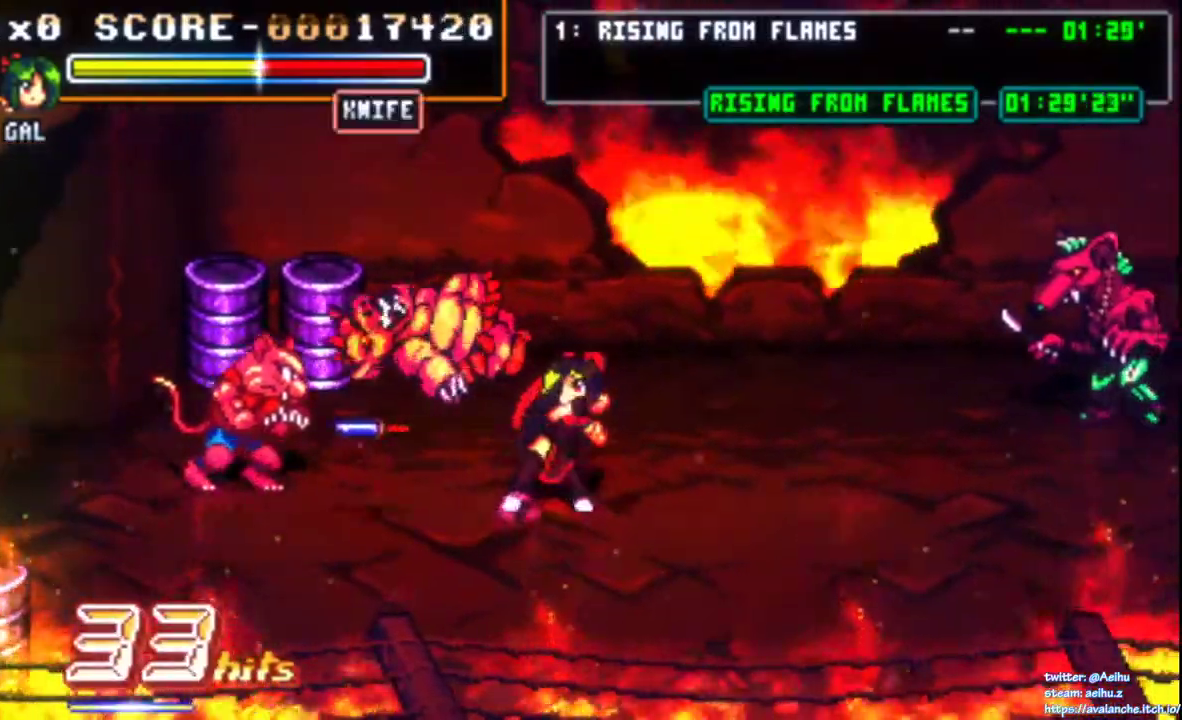
{"buttons": ["DPAD_DOWN"], "right_stick": "center", "events": [[17, "DPAD_LEFT", "up"], [17, "SQUARE", "up"], [217, "DPAD_DOWN", "down"], [300, "DPAD_DOWN", "up"], [350, "DPAD_DOWN", "down"]]}
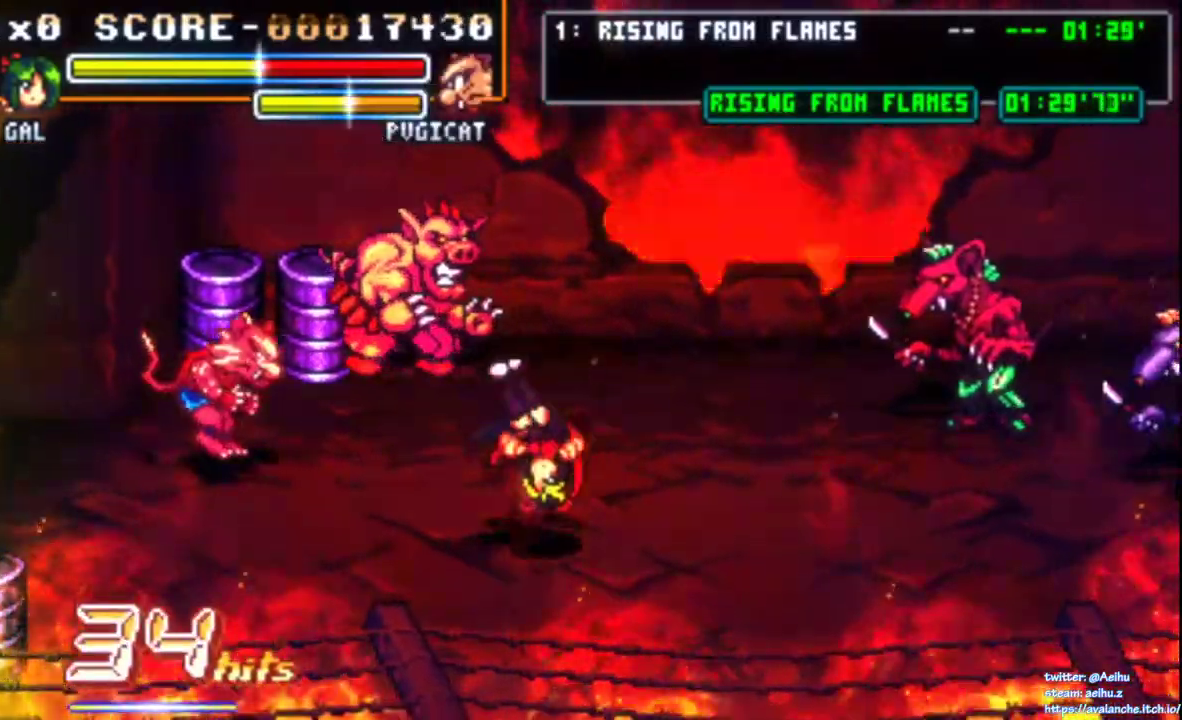
{"buttons": ["DPAD_LEFT"], "right_stick": "center"}